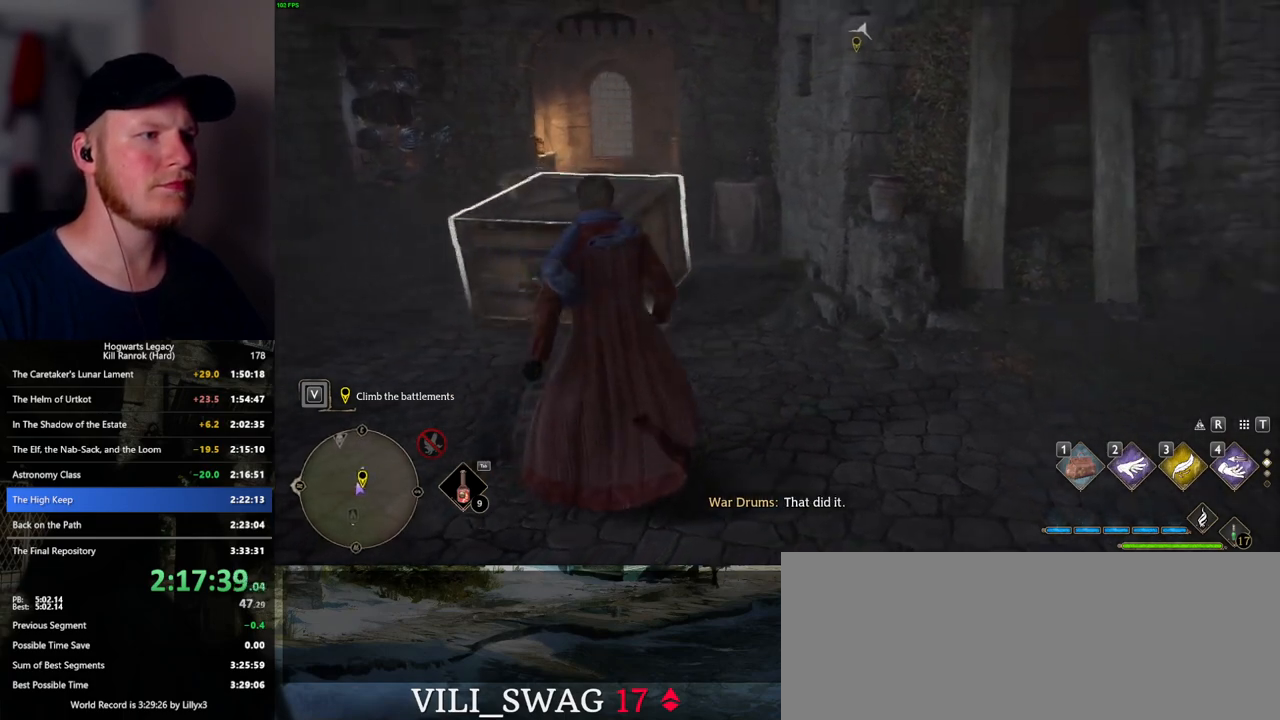
Gameplay with keyboard and mouse; each line is a JSON object with the keys and mouse buttons held at the frame after it. "events" lists presses ("down") and releases ("up") of ".", "/", "0", "1", "2", "3", "4", "5", "6", "7", "8", "9", "a", "alt_l", "alt_r", "b", "backslash", "backspace", "c", "caps_lock", "comma", "ctrl_l", "ctrl_r", "d", "e", "equals", "escape", "f", "f1", "f10", "f11", "f12", "f2", "f3", "f4", "f5", "f6", "f7", "f8", "f9", "g", "h", "i", "j", "k", "l", "lbracket", "m", "minus", "n", "o", "p", "q", "quote", "r", "rbracket", "return", "s", "semicolon", "shift_l", "shift_r", "space", "super_l", "super_r", "t", "tab", "tilde", "u", "v", "w", "x", "y", "z", "mouse_left", "mouse_wheel", "mouse_right", "mouse_mb4" and "mouse_mb5" between this image and that frame as [ms after this image, input, new state], when the widget could be followed in between. "mouse_left", "mouse_wheel", "mouse_right", "mouse_mb4", "mouse_mb5" = the "left", "wheel", "right", "mb4", "mb5" buttons of the "mouse" list. No other keys are recorded. "wheel" means that the mouse wheel is clicked or scrolled. Mouse movement is not recorded.
{"keys": ["d", "w"], "mouse": [], "events": [[67, "w", "down"], [283, "d", "up"], [450, "d", "down"]]}
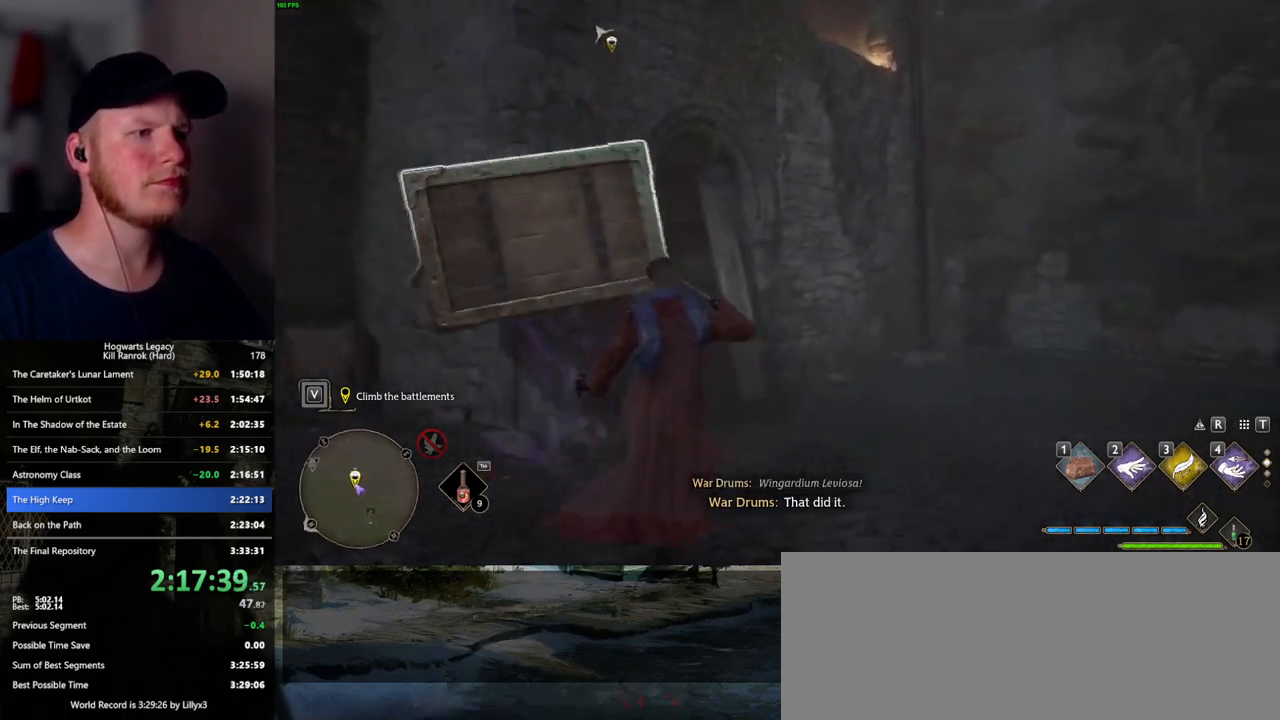
{"keys": ["w"], "mouse": [], "events": [[300, "d", "up"]]}
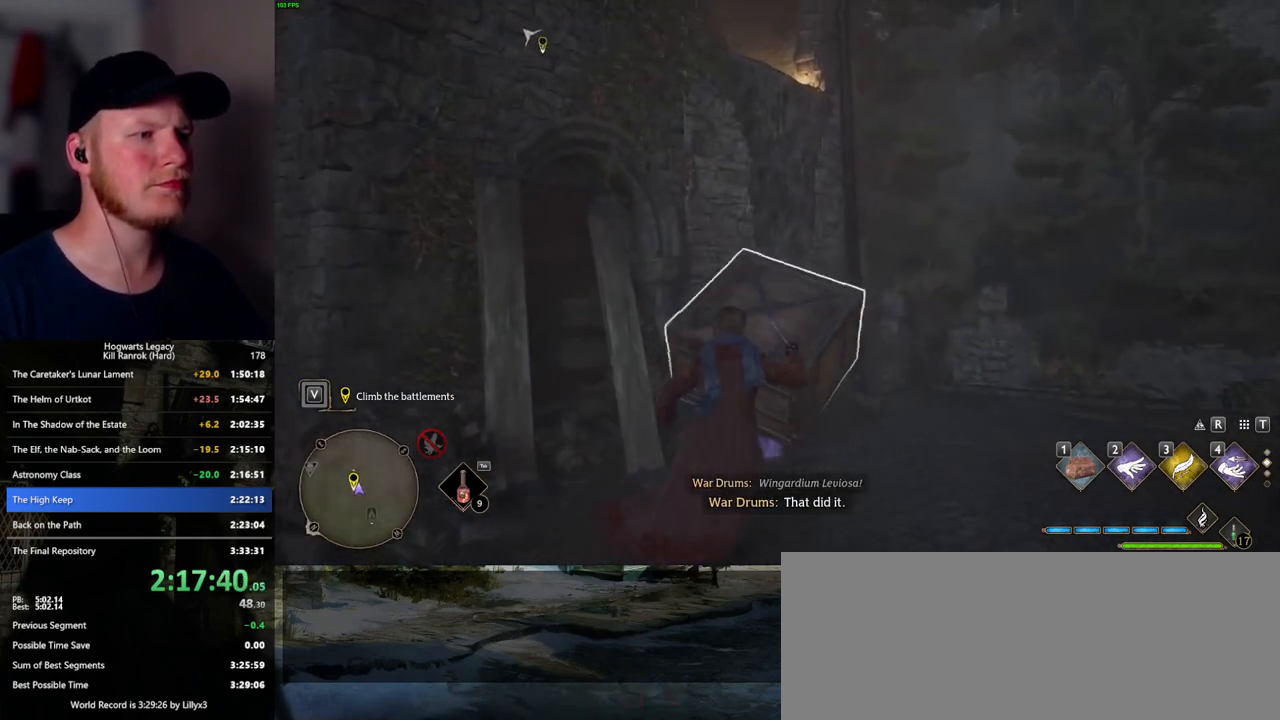
{"keys": ["w"], "mouse": [], "events": []}
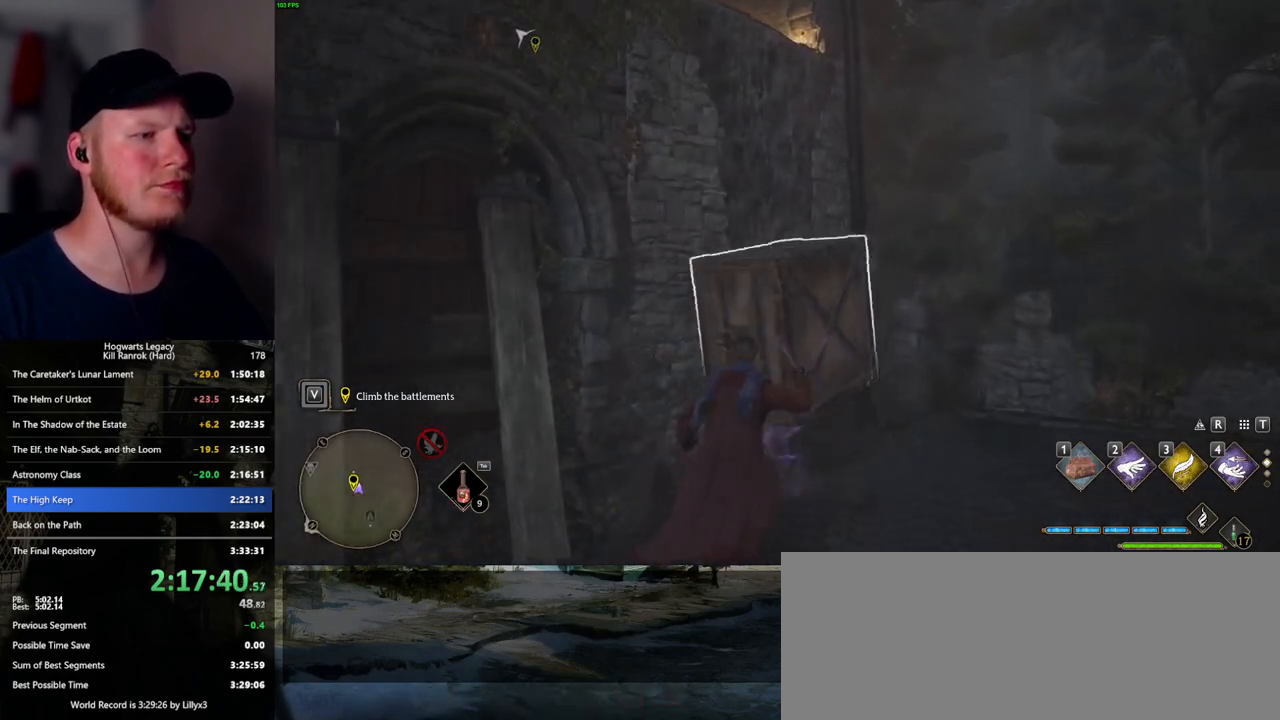
{"keys": [], "mouse": [], "events": [[83, "w", "up"]]}
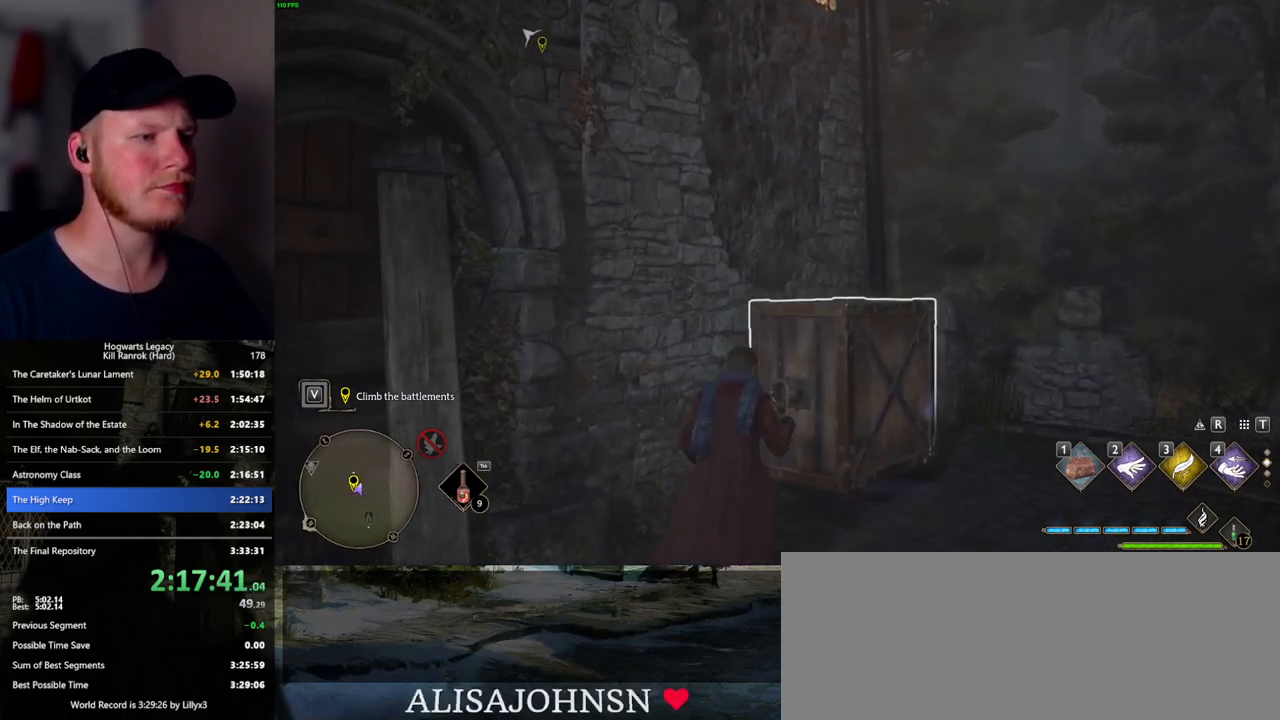
{"keys": [], "mouse": [], "events": [[50, "4", "down"], [150, "4", "up"]]}
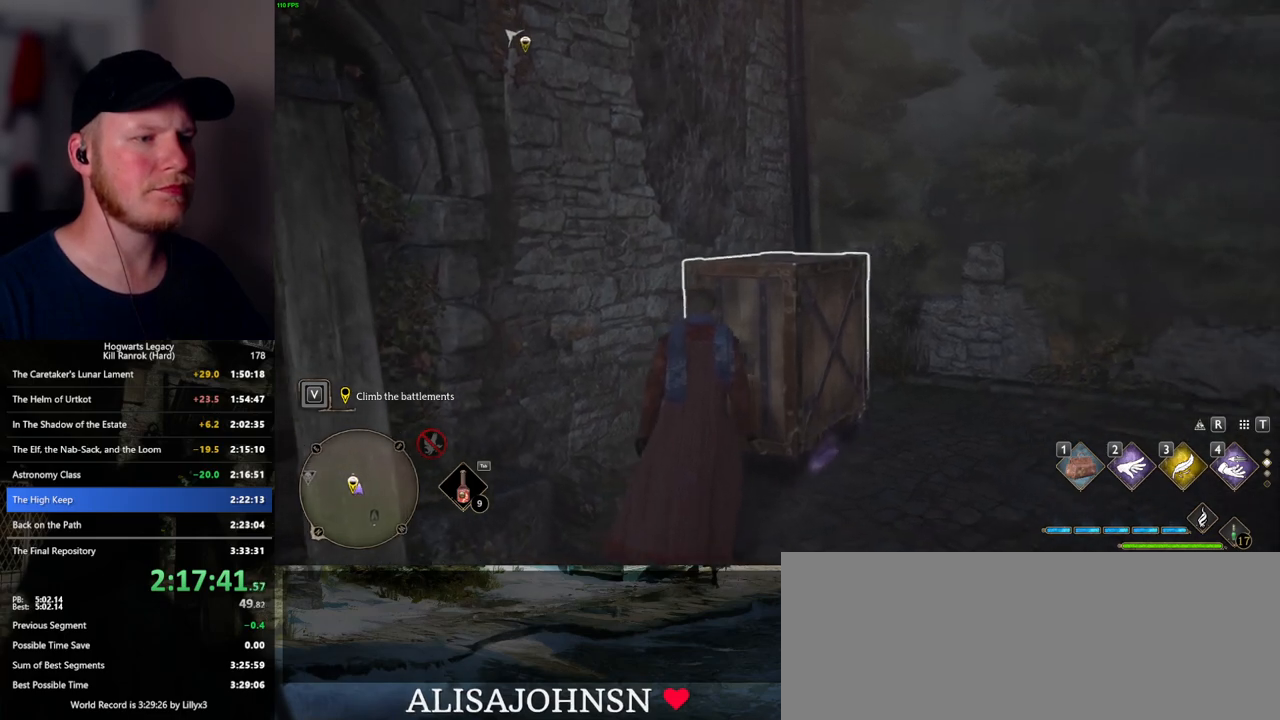
{"keys": ["w"], "mouse": ["mb5"], "events": [[83, "w", "down"], [433, "mouse_mb5", "down"]]}
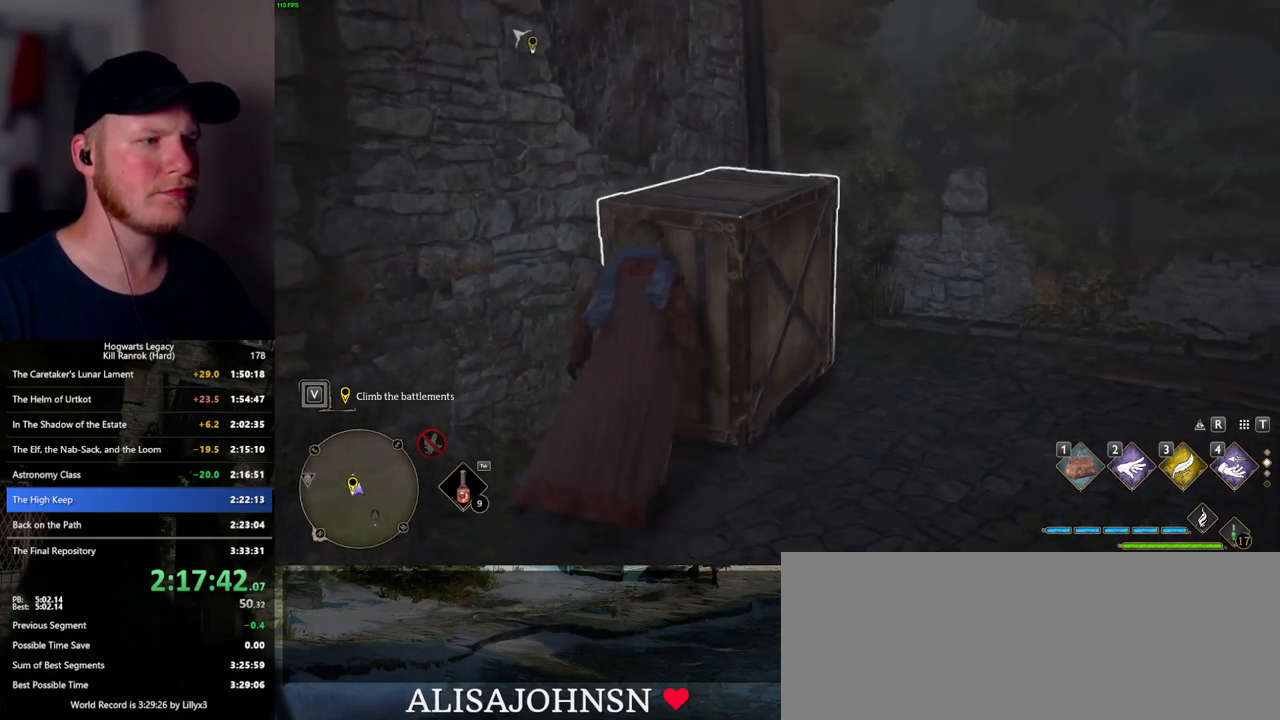
{"keys": ["w"], "mouse": [], "events": [[450, "mouse_mb5", "up"]]}
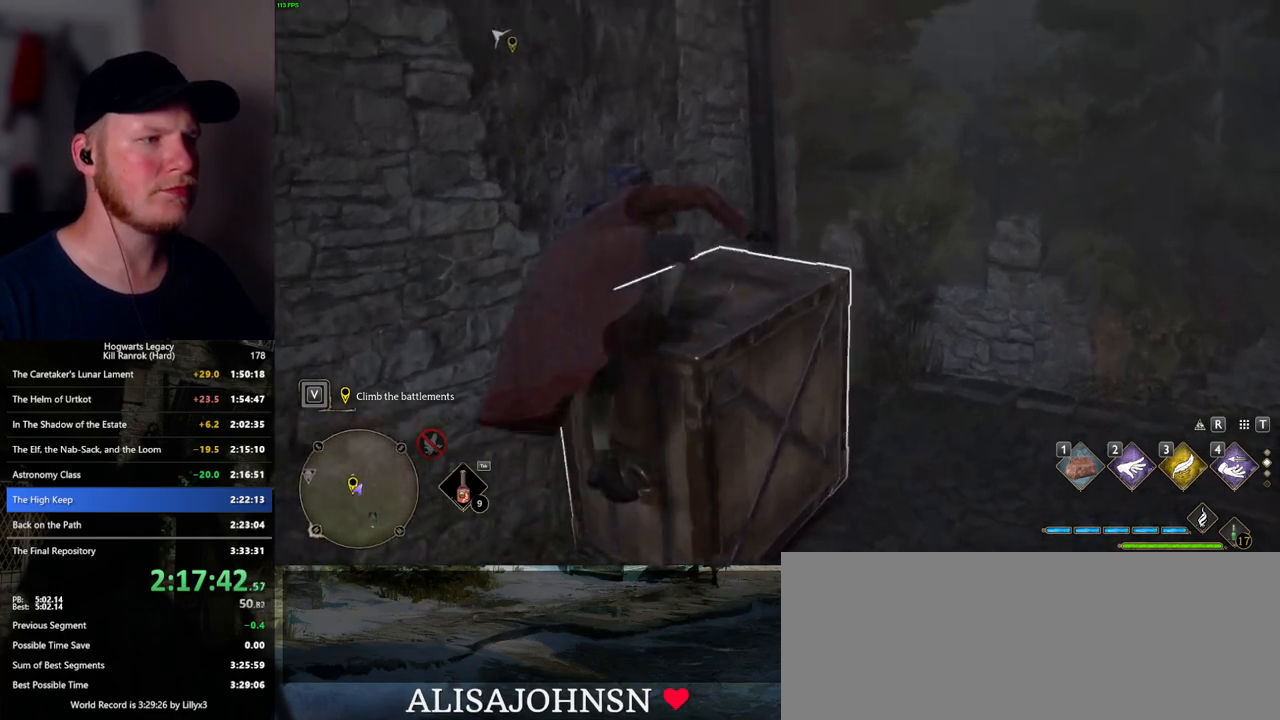
{"keys": [], "mouse": [], "events": [[133, "w", "up"]]}
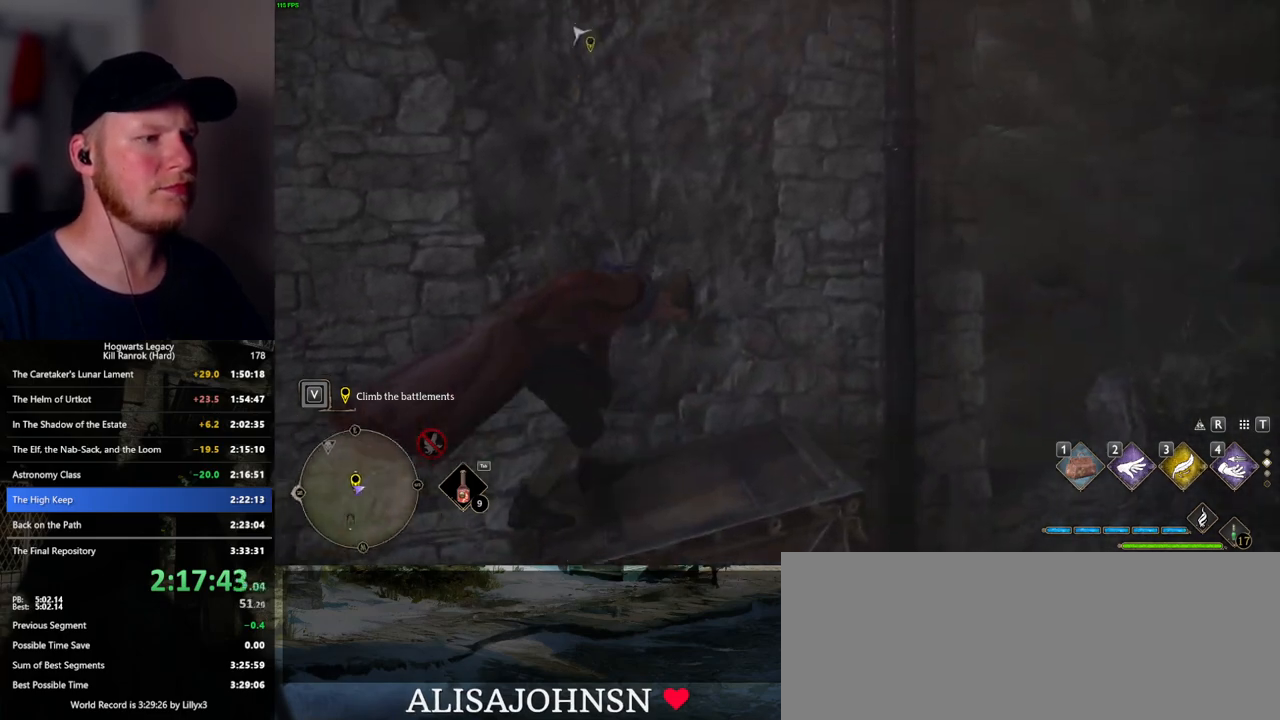
{"keys": ["w"], "mouse": [], "events": [[150, "w", "down"], [317, "d", "down"], [433, "d", "up"]]}
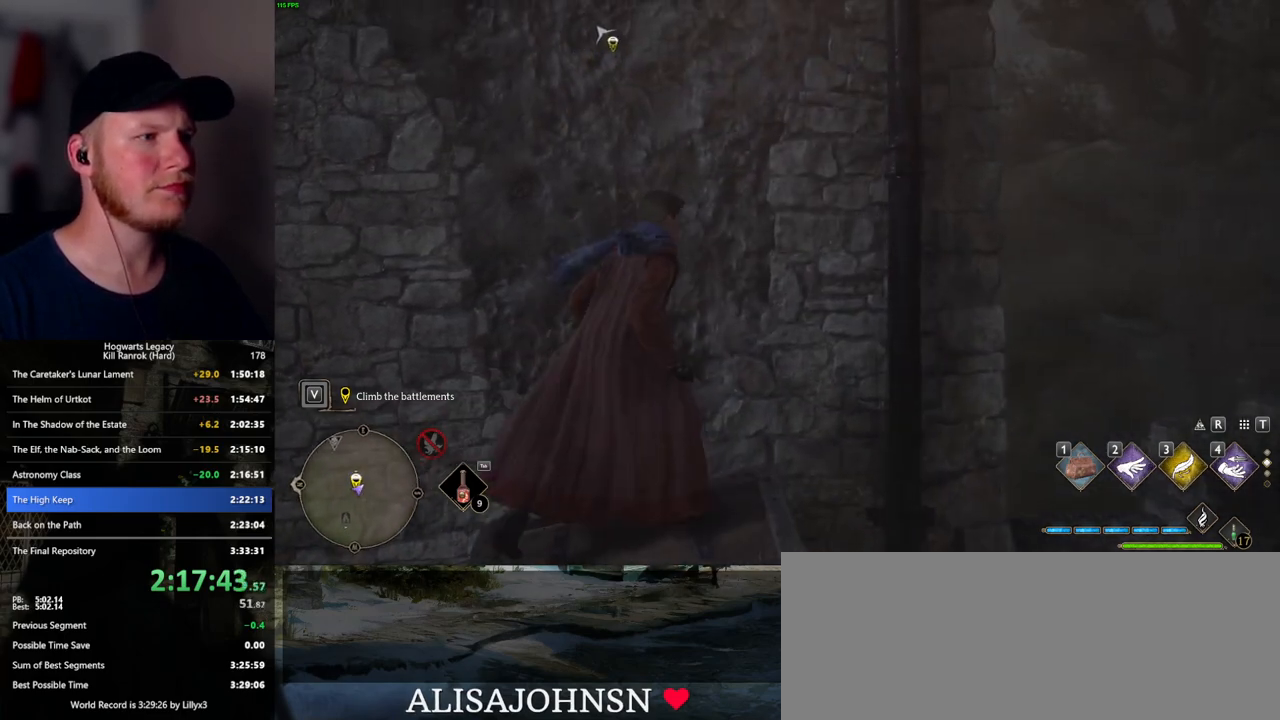
{"keys": ["w"], "mouse": ["mb5"], "events": [[50, "mouse_mb5", "down"]]}
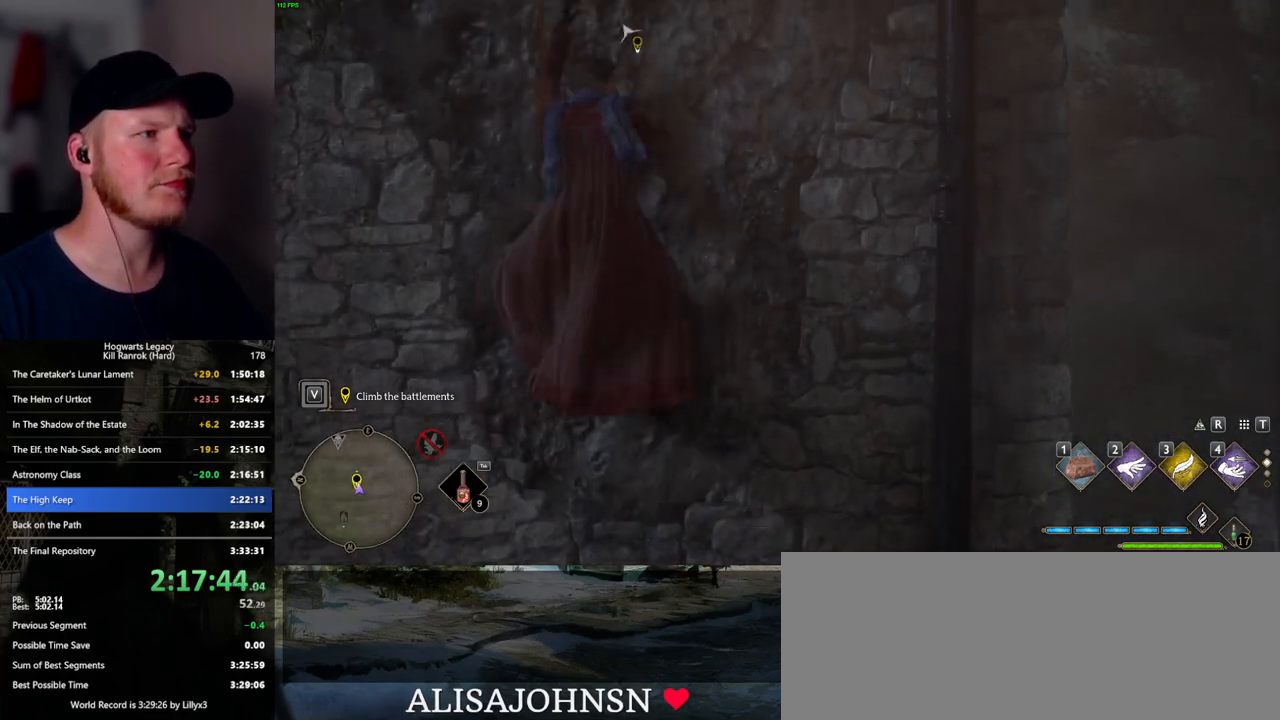
{"keys": ["w"], "mouse": [], "events": [[233, "mouse_mb5", "up"]]}
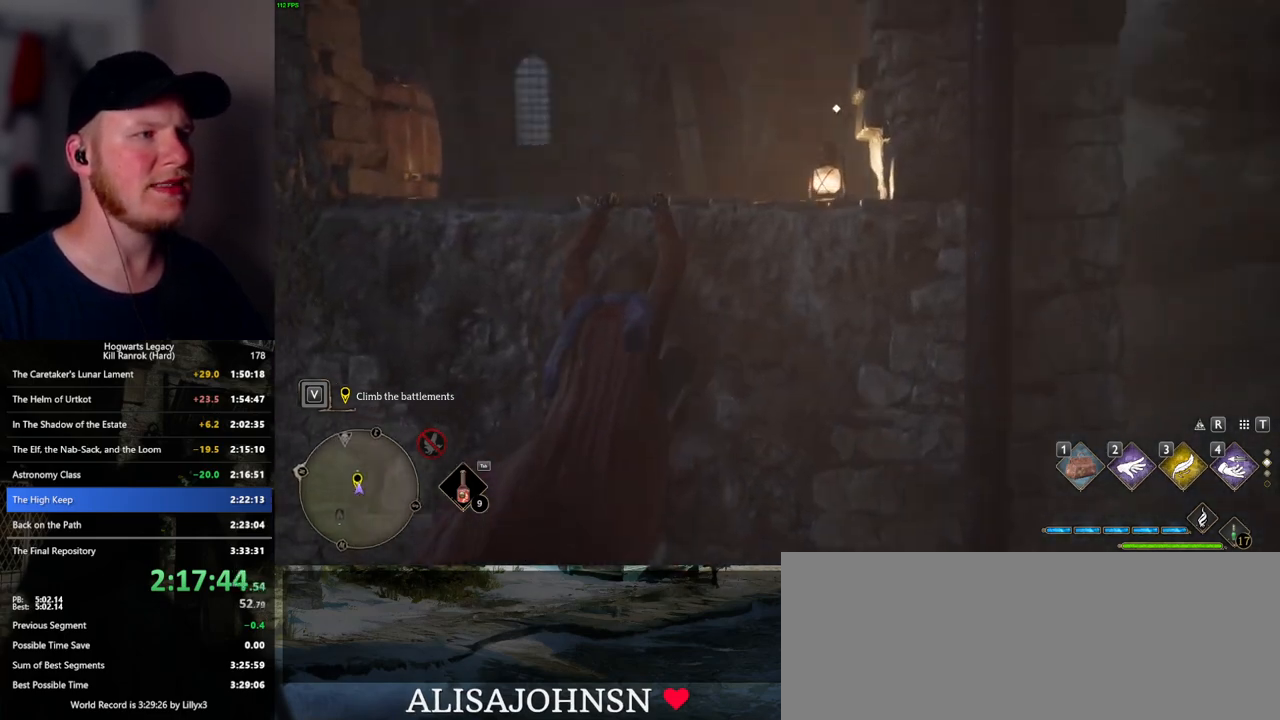
{"keys": ["w"], "mouse": [], "events": []}
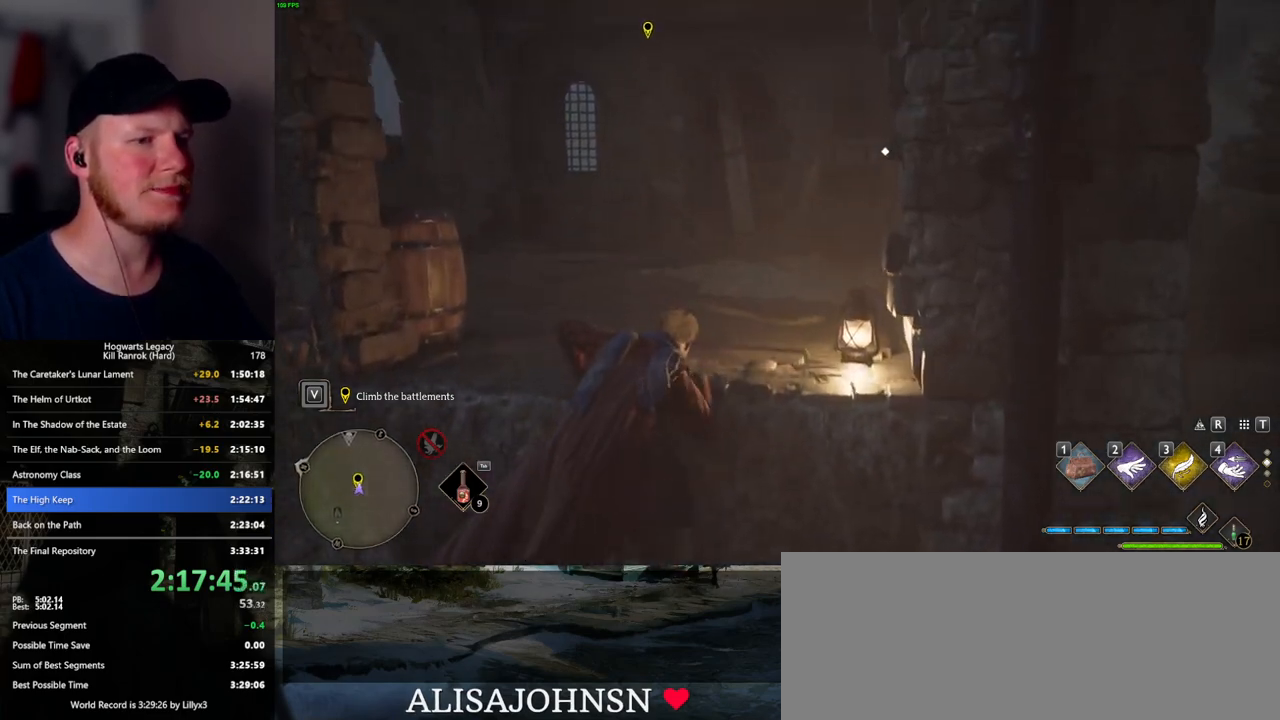
{"keys": ["w"], "mouse": [], "events": []}
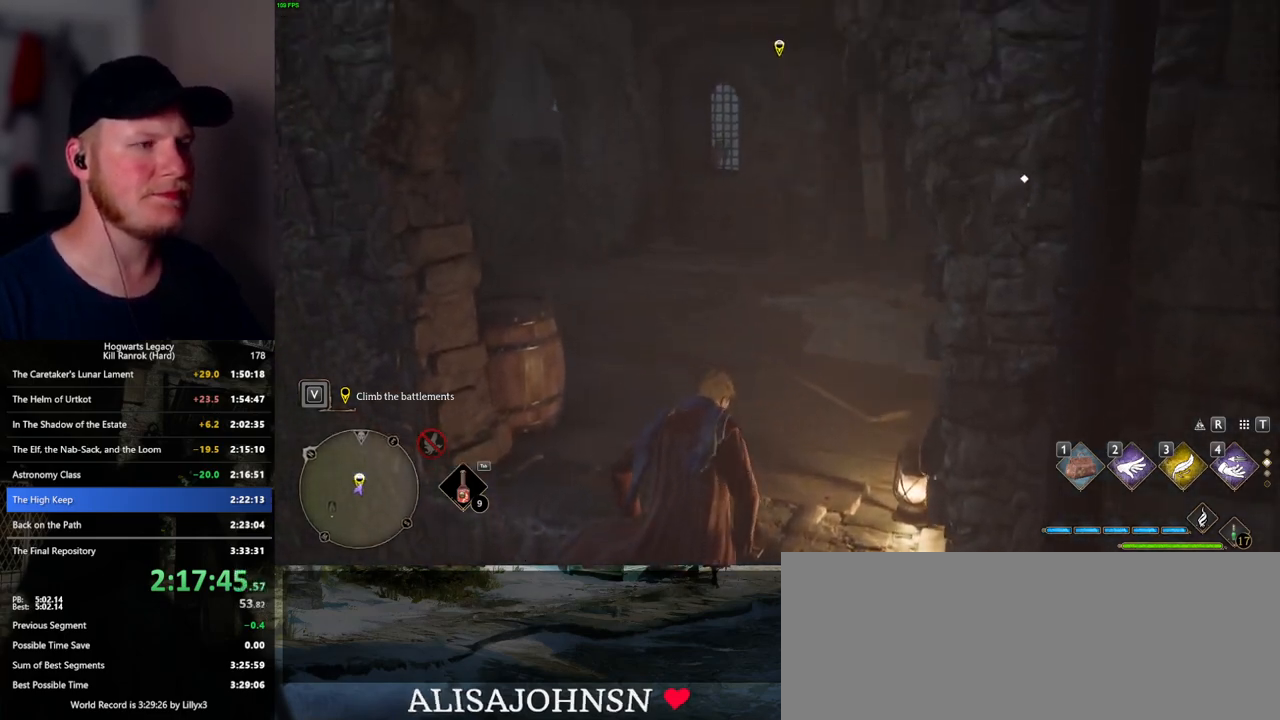
{"keys": ["w"], "mouse": [], "events": []}
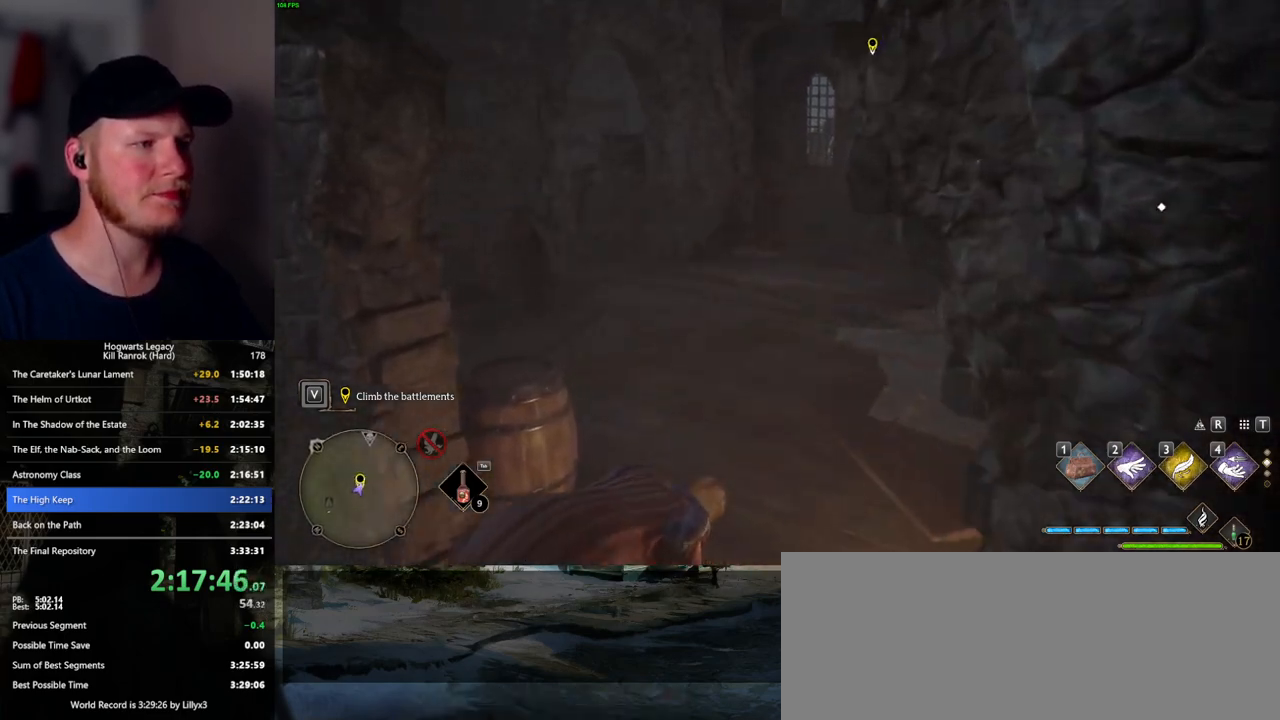
{"keys": ["space", "w"], "mouse": [], "events": [[83, "space", "down"]]}
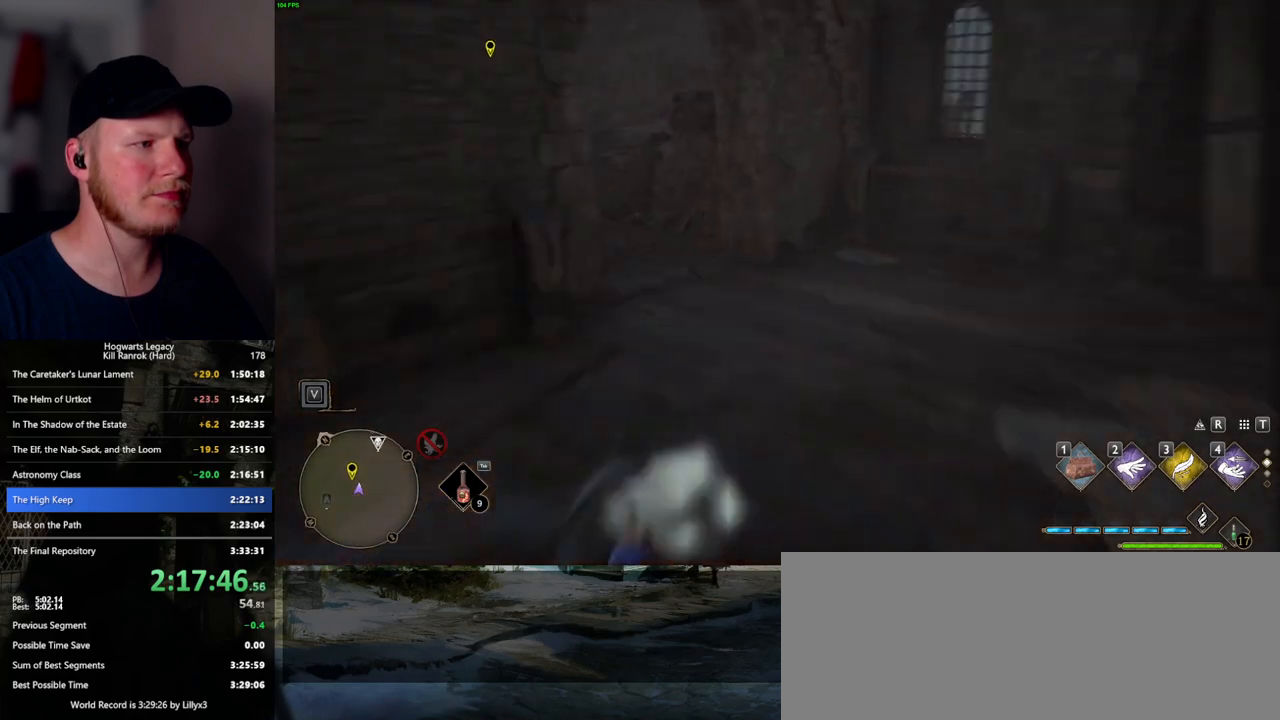
{"keys": ["w"], "mouse": [], "events": [[217, "space", "up"]]}
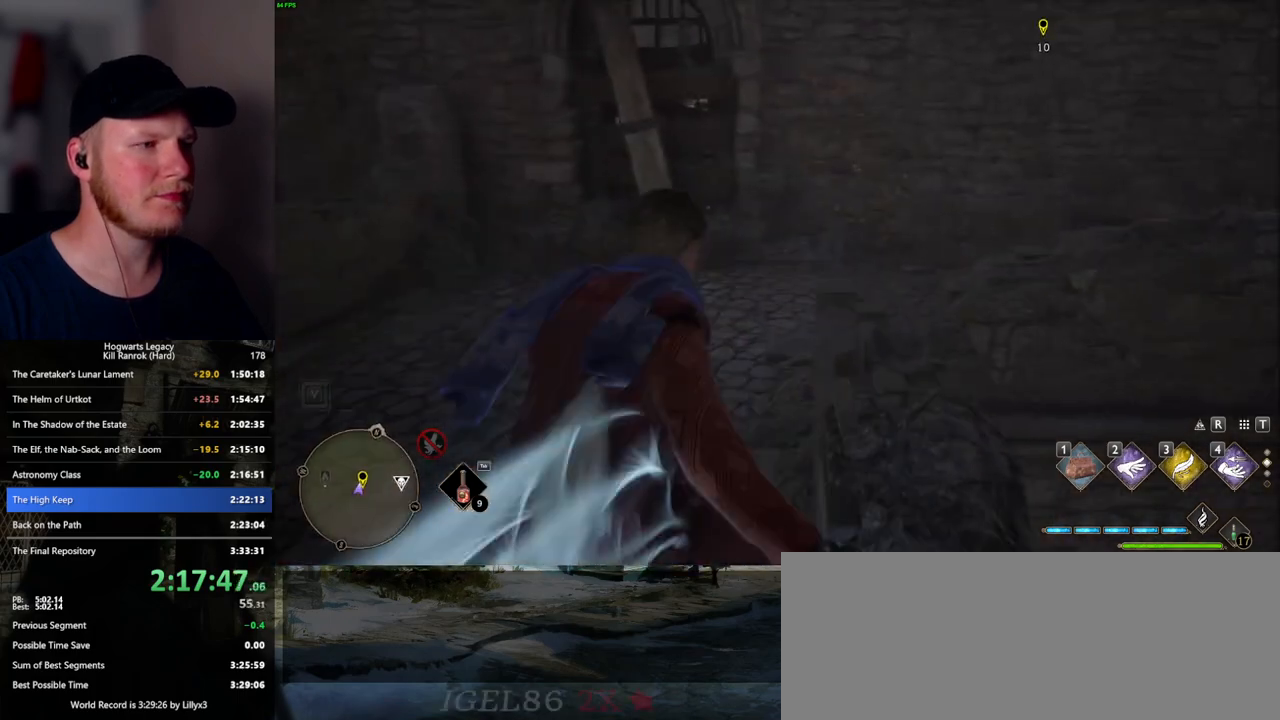
{"keys": ["space", "w"], "mouse": [], "events": [[117, "space", "down"]]}
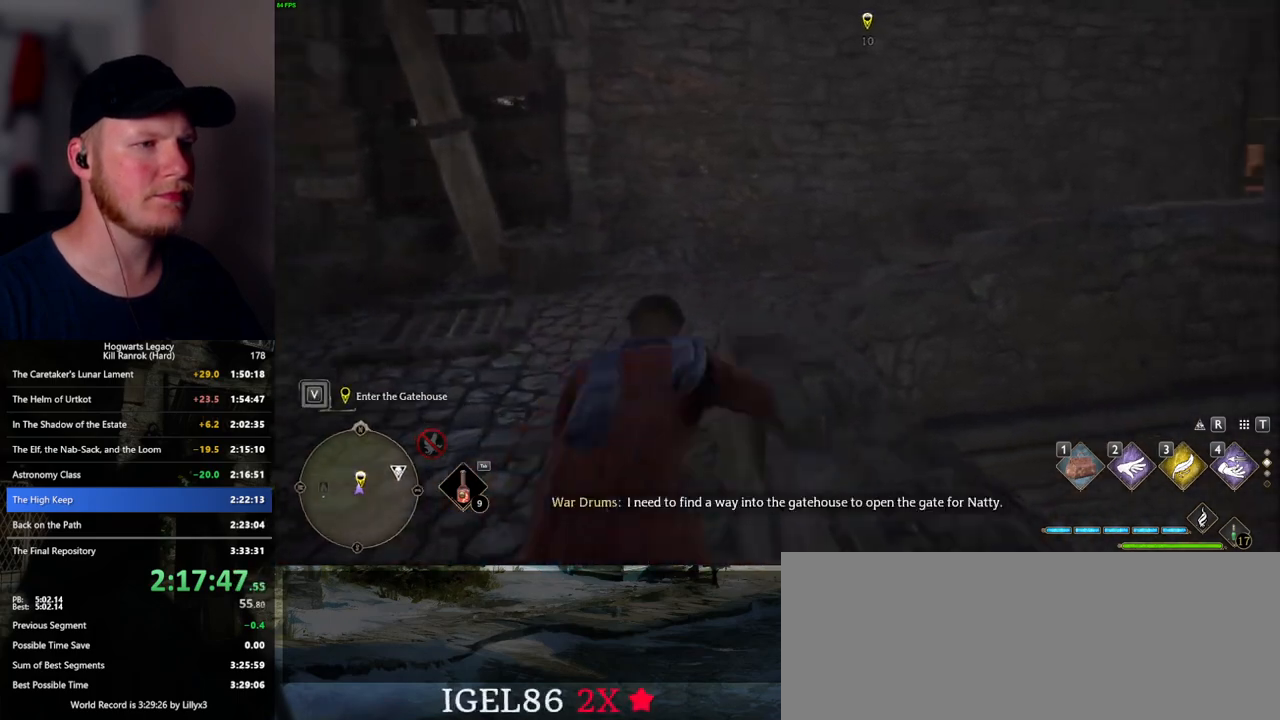
{"keys": ["d", "w"], "mouse": [], "events": [[300, "space", "up"], [333, "d", "down"]]}
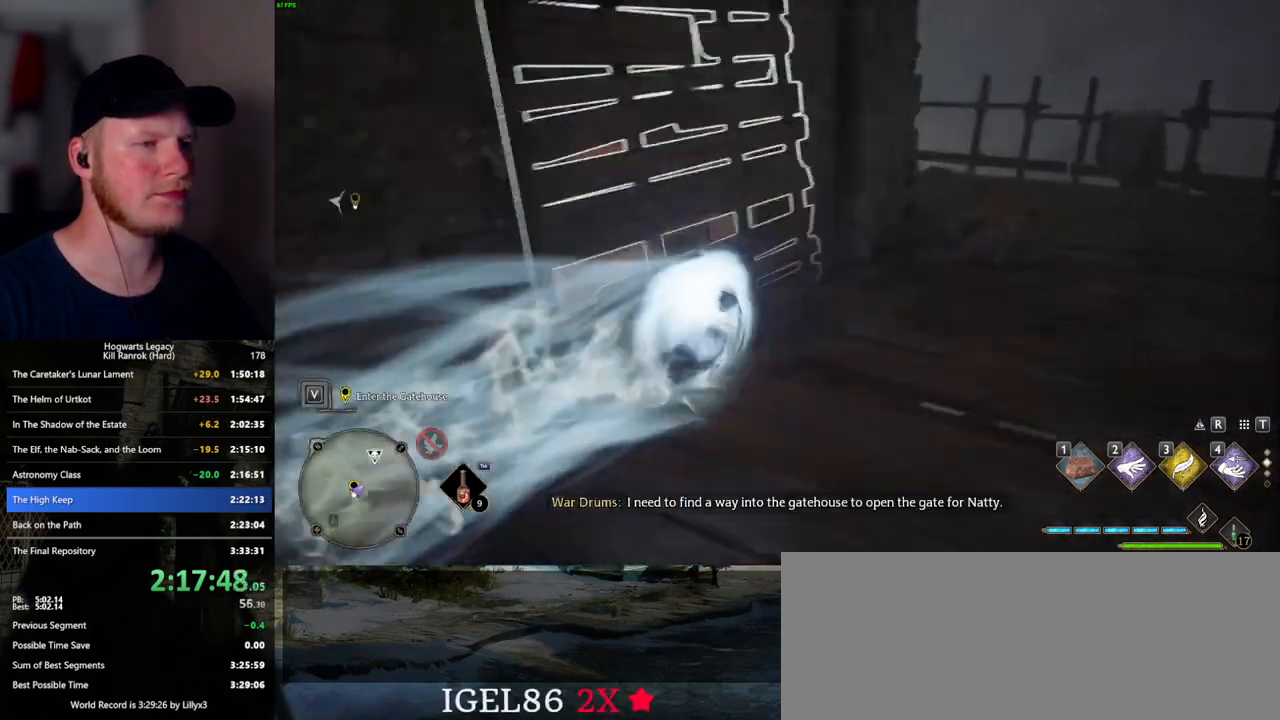
{"keys": ["d"], "mouse": ["left"], "events": [[133, "w", "up"], [450, "mouse_left", "down"]]}
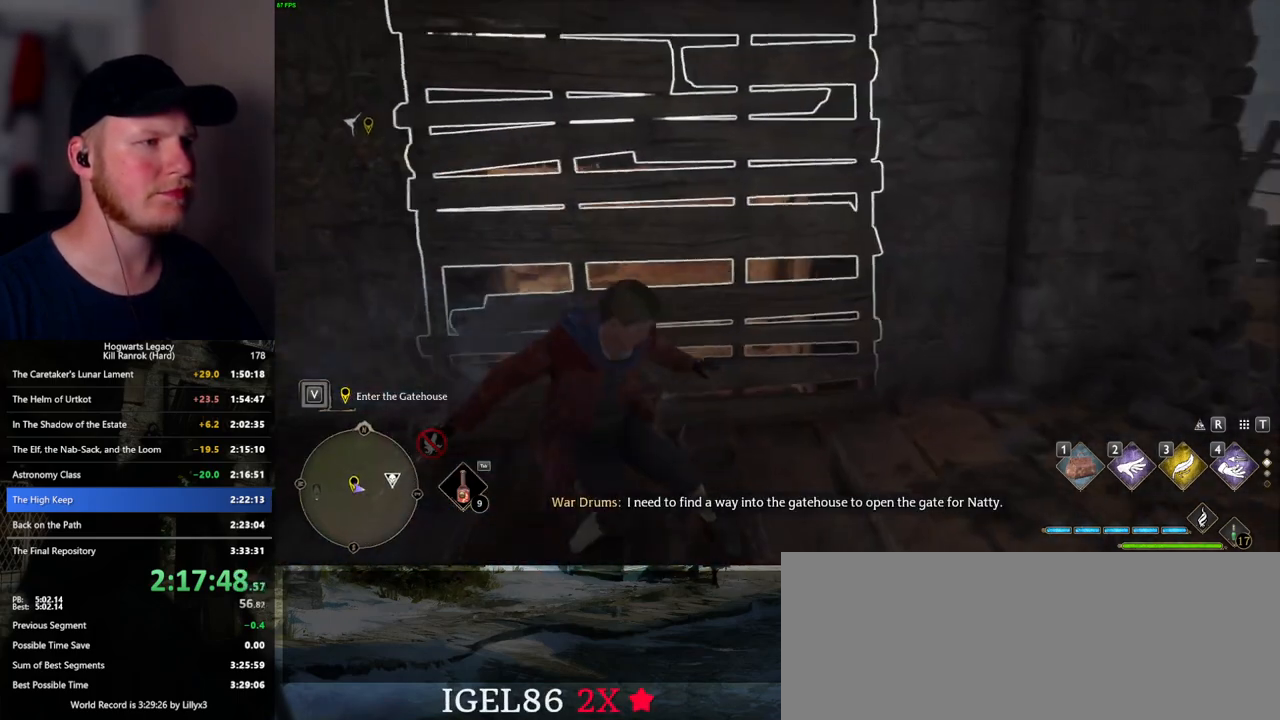
{"keys": ["d", "s"], "mouse": [], "events": [[33, "mouse_left", "up"], [150, "s", "down"]]}
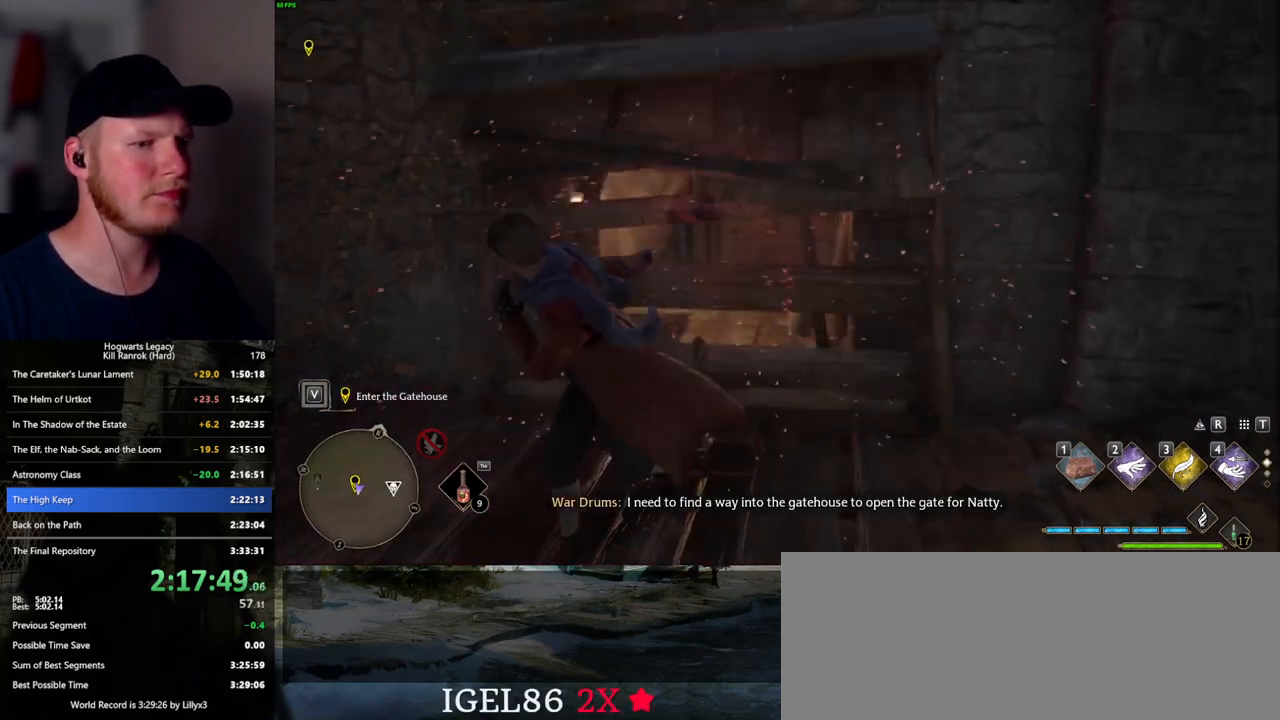
{"keys": ["d", "s"], "mouse": [], "events": []}
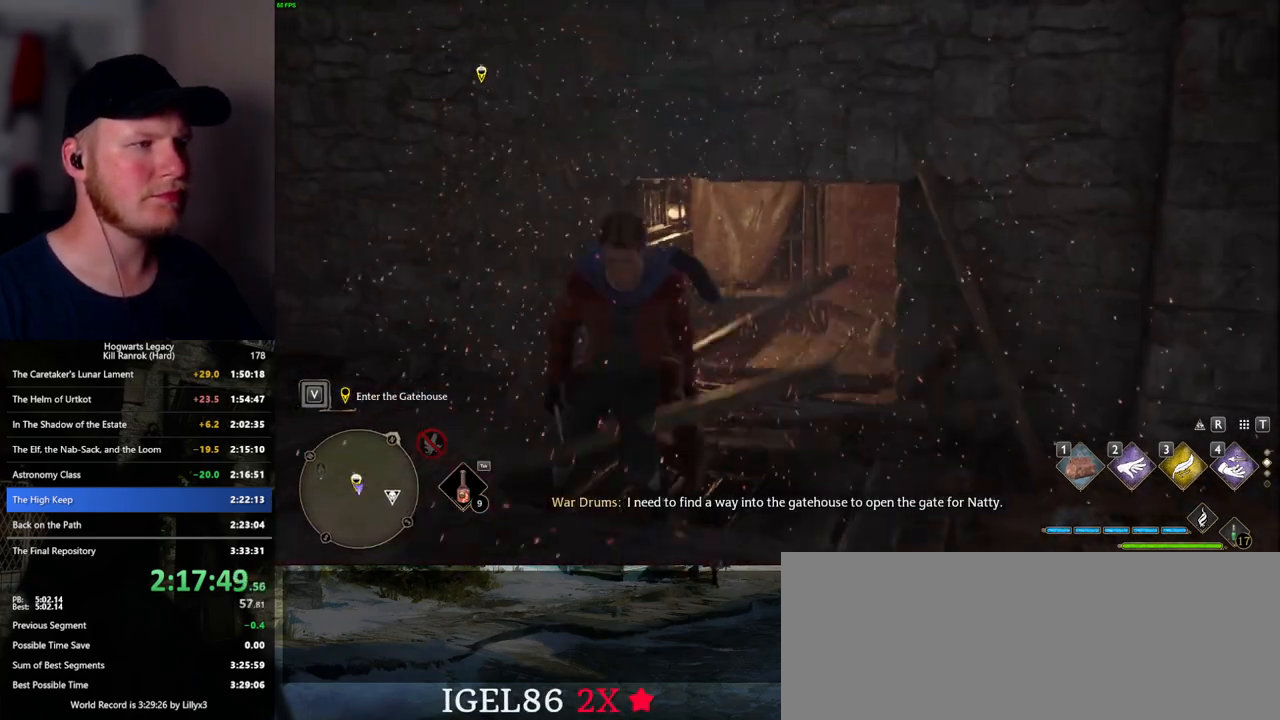
{"keys": [], "mouse": ["right"], "events": [[267, "mouse_right", "down"], [400, "s", "up"], [433, "d", "up"]]}
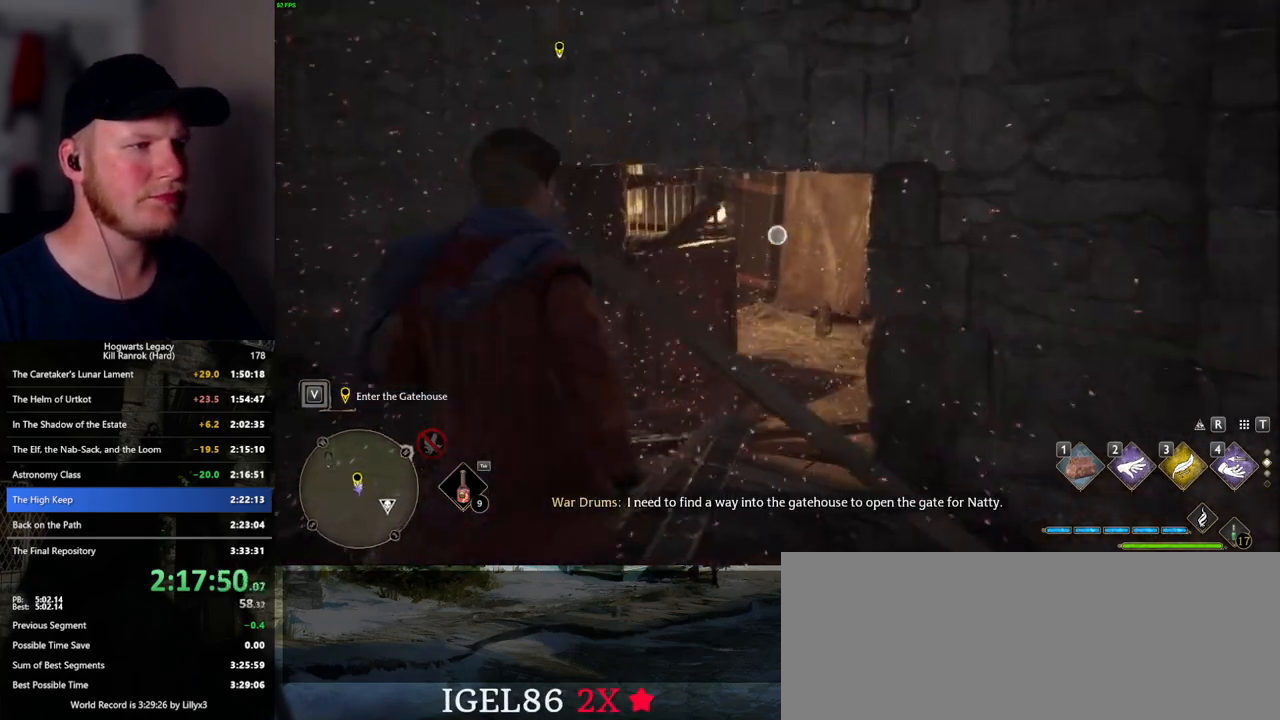
{"keys": [], "mouse": ["right"], "events": [[167, "d", "down"], [200, "w", "down"], [283, "d", "up"], [383, "w", "up"]]}
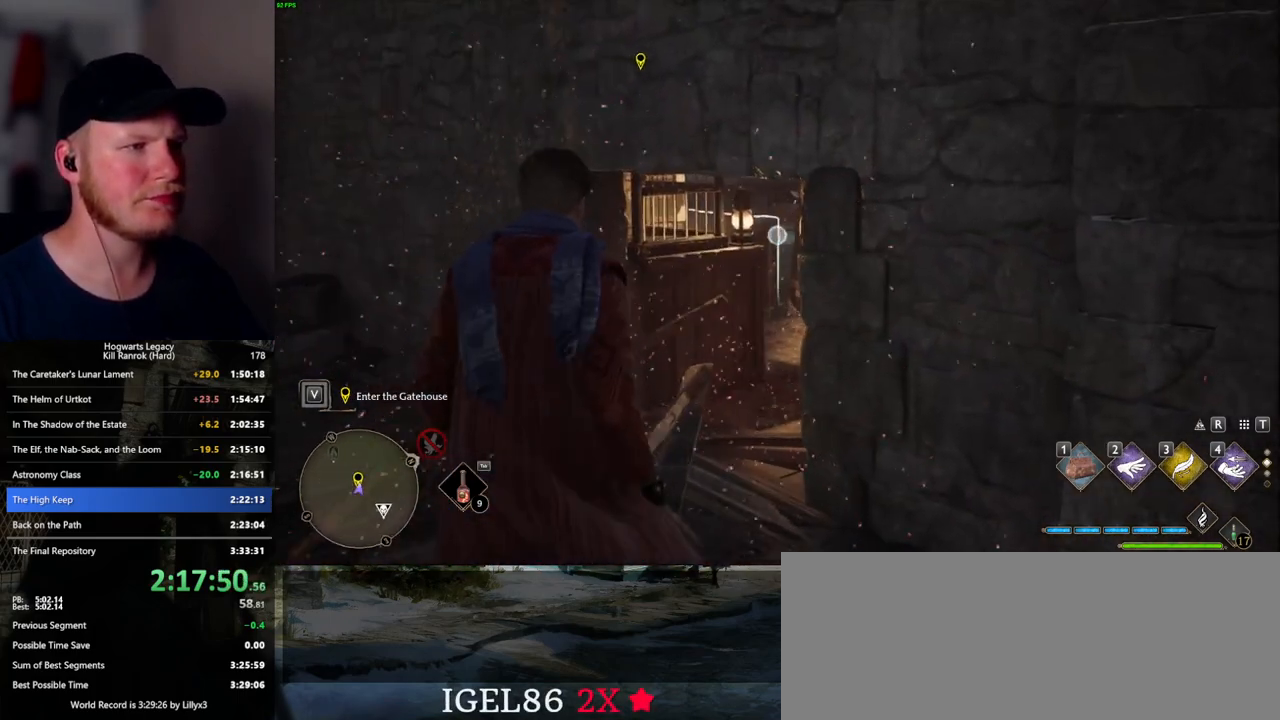
{"keys": [], "mouse": ["right"], "events": [[117, "3", "down"], [200, "3", "up"]]}
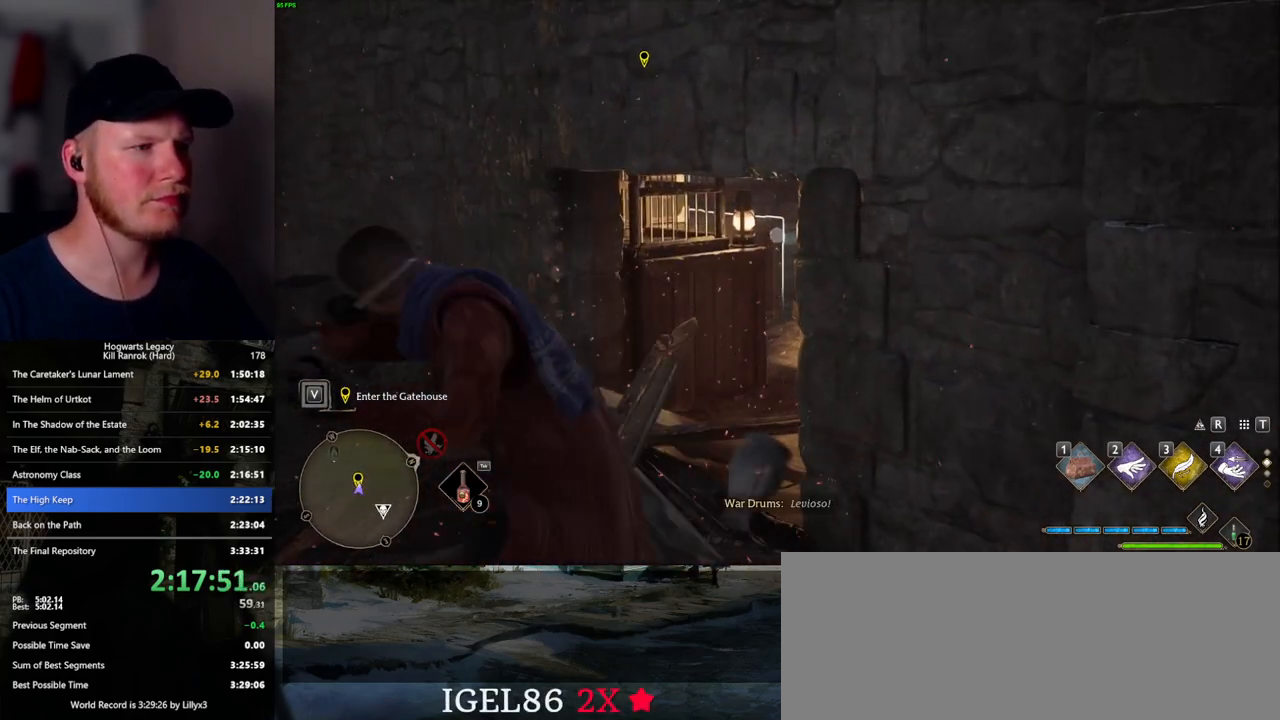
{"keys": ["a"], "mouse": ["right"], "events": [[450, "a", "down"]]}
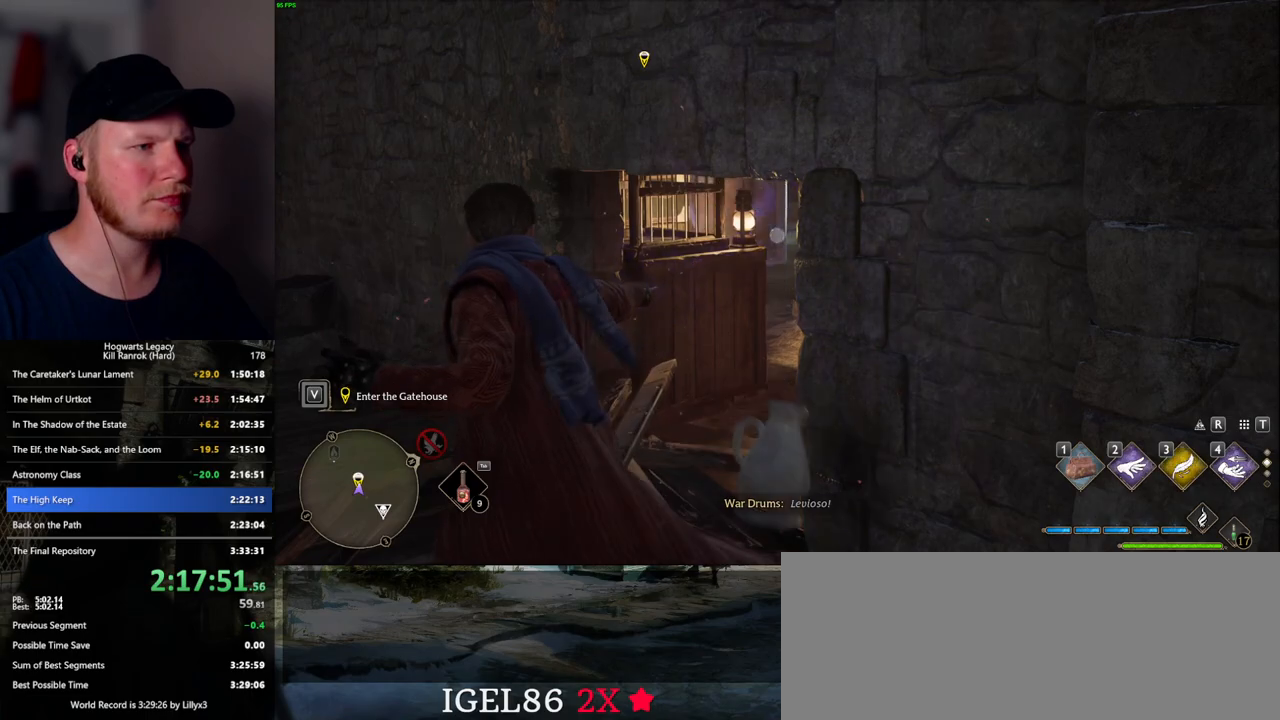
{"keys": [], "mouse": [], "events": [[167, "mouse_right", "up"], [467, "a", "up"]]}
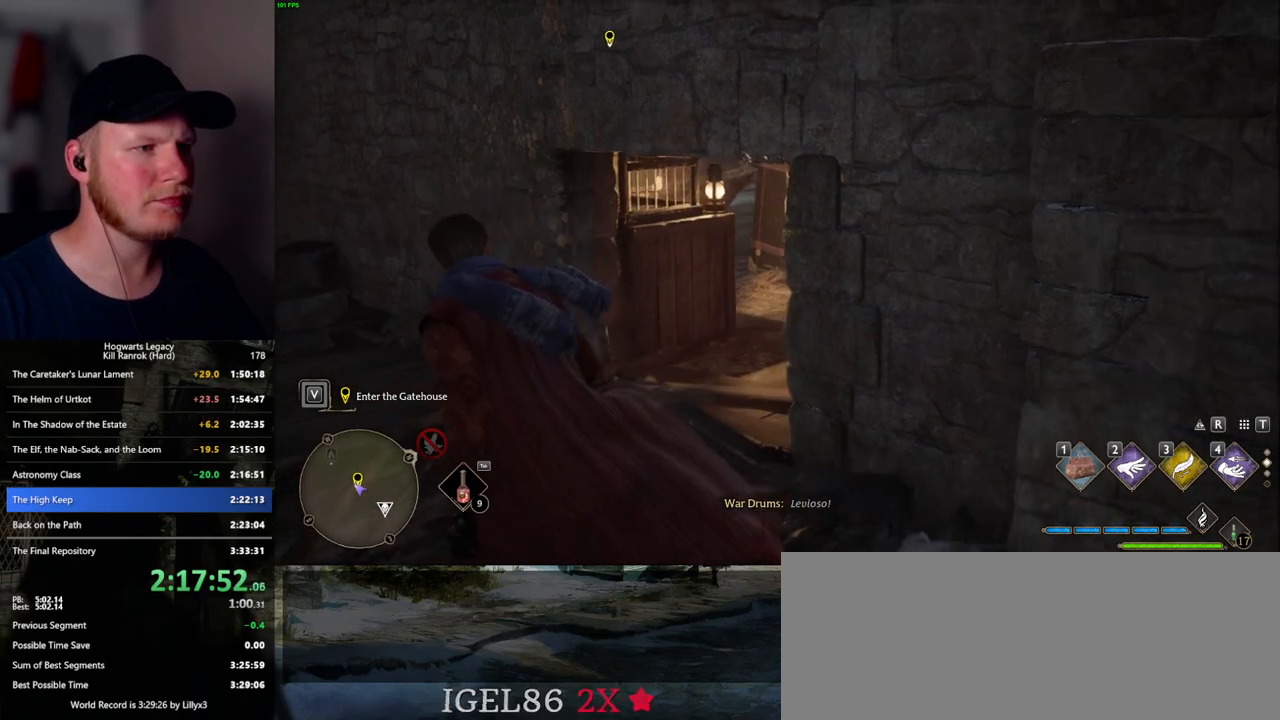
{"keys": ["space", "w"], "mouse": [], "events": [[133, "w", "down"], [200, "space", "down"]]}
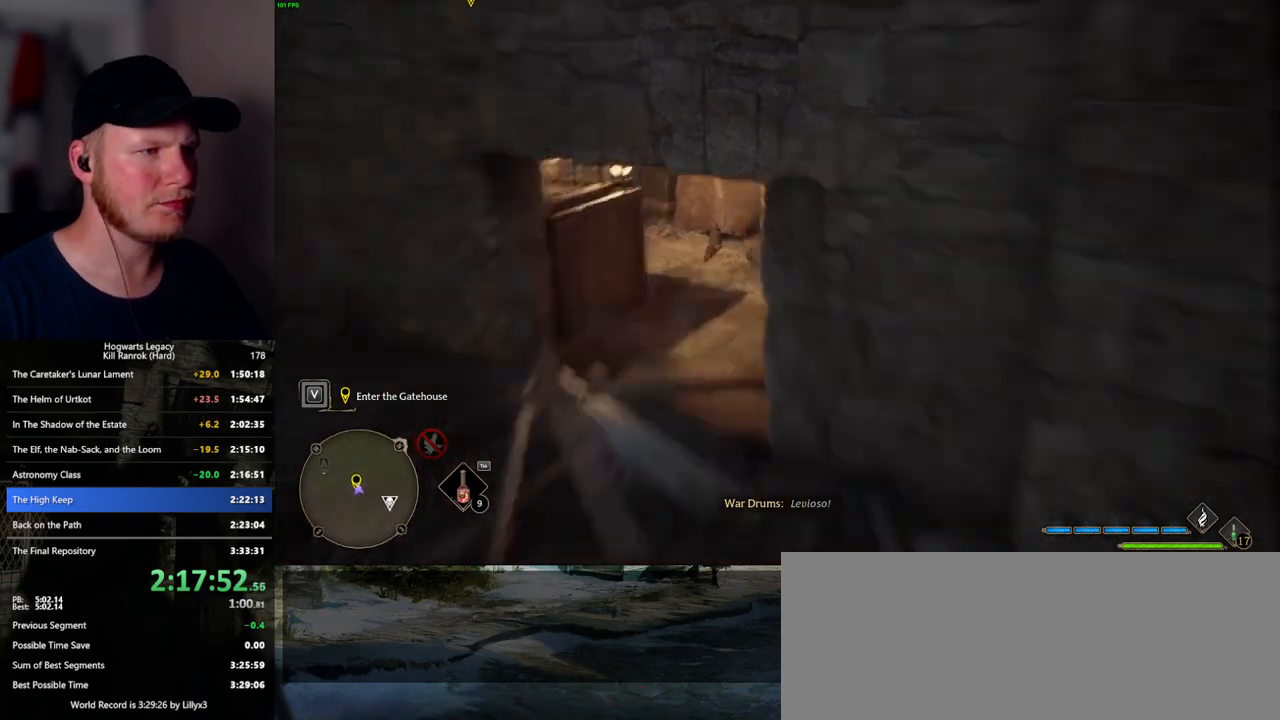
{"keys": ["w"], "mouse": [], "events": [[367, "space", "up"]]}
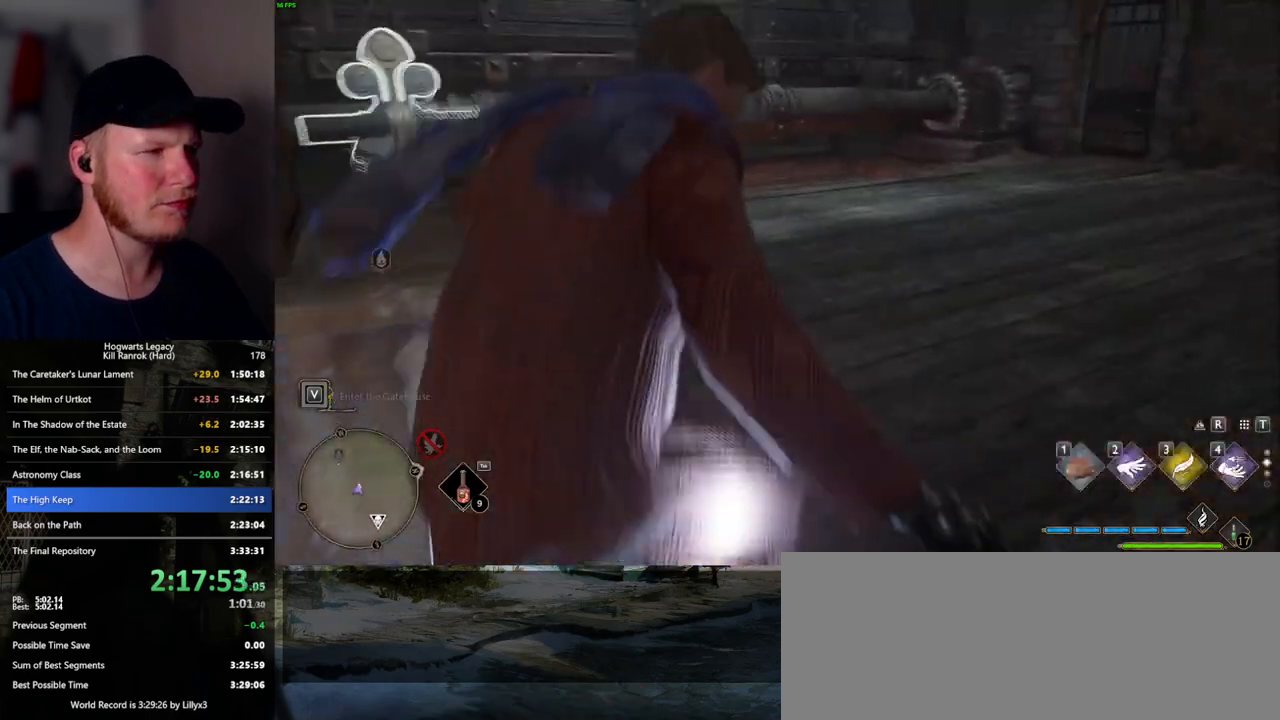
{"keys": ["1", "w"], "mouse": [], "events": [[417, "1", "down"]]}
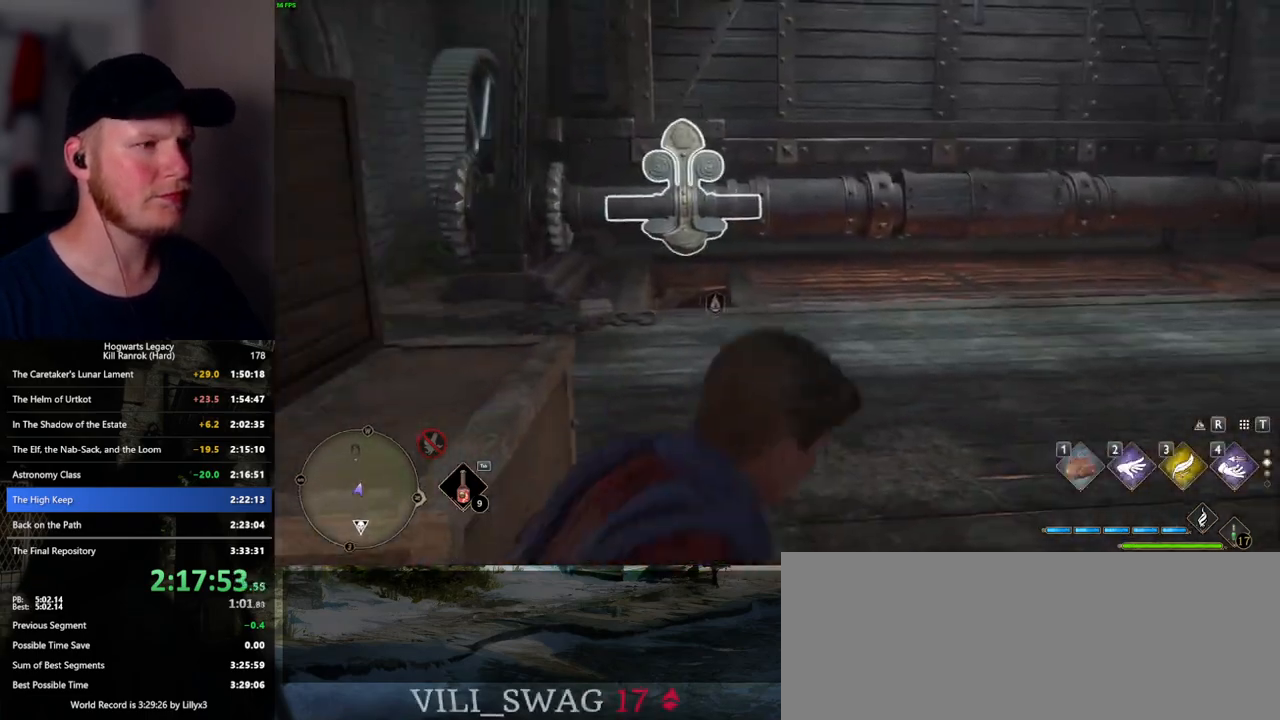
{"keys": ["w"], "mouse": [], "events": [[17, "1", "up"], [350, "2", "down"], [450, "2", "up"]]}